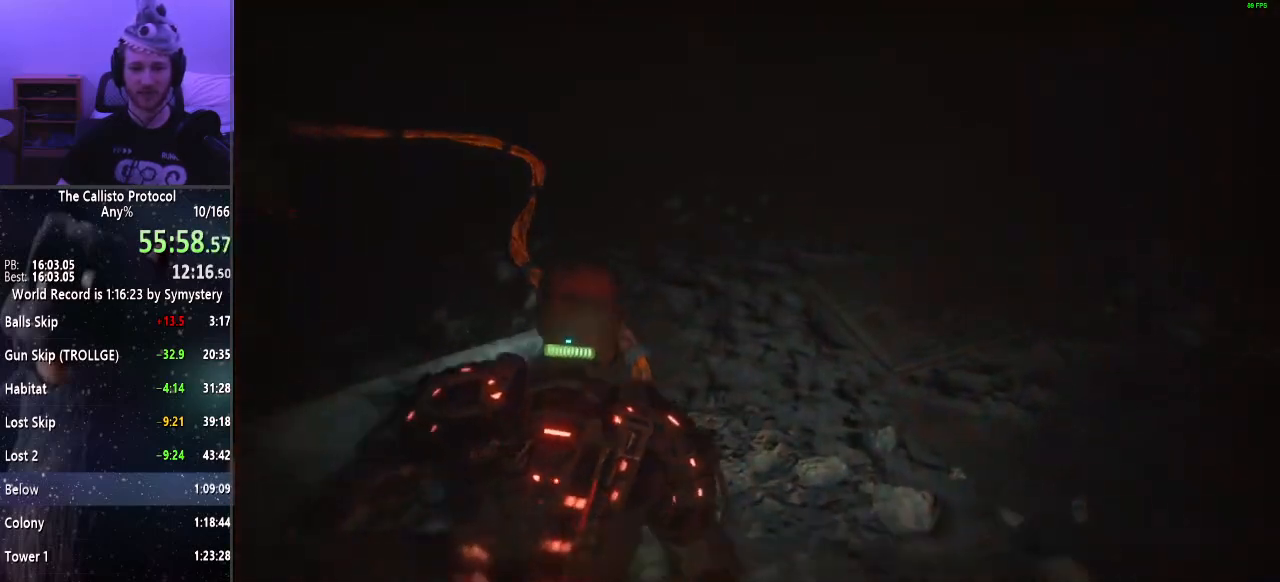
Gameplay with keyboard and mouse; each line is a JSON object with the keys and mouse buttons held at the frame after it. "events" lists presses ("down") and releases ("up") of "a", "alt", "c", "ctrl", "d", "e", "f", "q", "r", "s", "shift", "space", "tab", "v", "w", "x", "z", "mouse_left", "mouse_middle", "mouse_right", "mouse_wheel_up" and "mouse_wheel_down" between this image and that frame as [ms after this image, input, new state], when the widget could be followed in between. "mouse_left", "mouse_middle", "mouse_right", "mouse_wheel_up", "mouse_wheel_down" = the "left", "middle", "right", "wheel_up", "wheel_down" buttons of the "mouse" list. No other keys are recorded. Mouse movement is not recorded.
{"keys": ["shift", "w"], "mouse": [], "events": []}
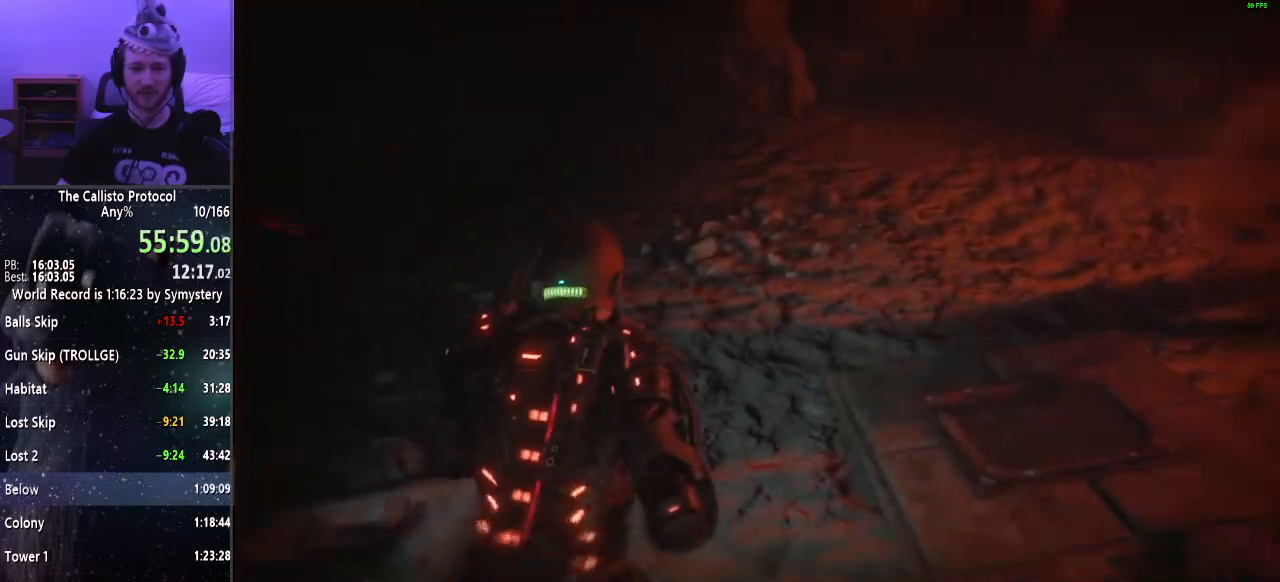
{"keys": ["shift", "w"], "mouse": [], "events": []}
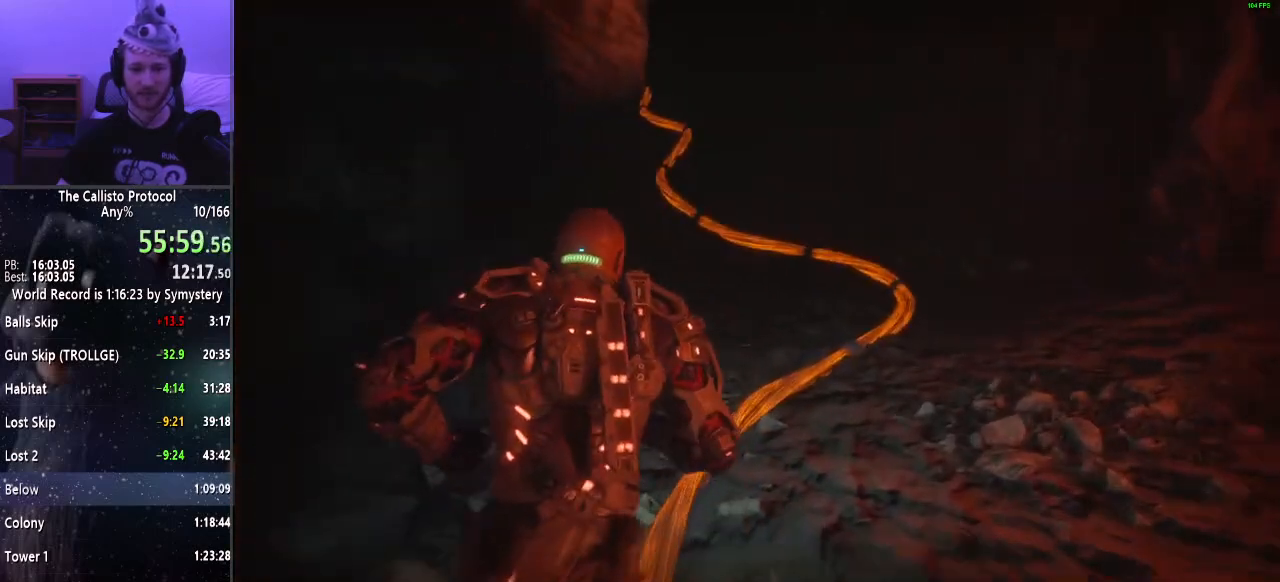
{"keys": ["shift", "w"], "mouse": [], "events": []}
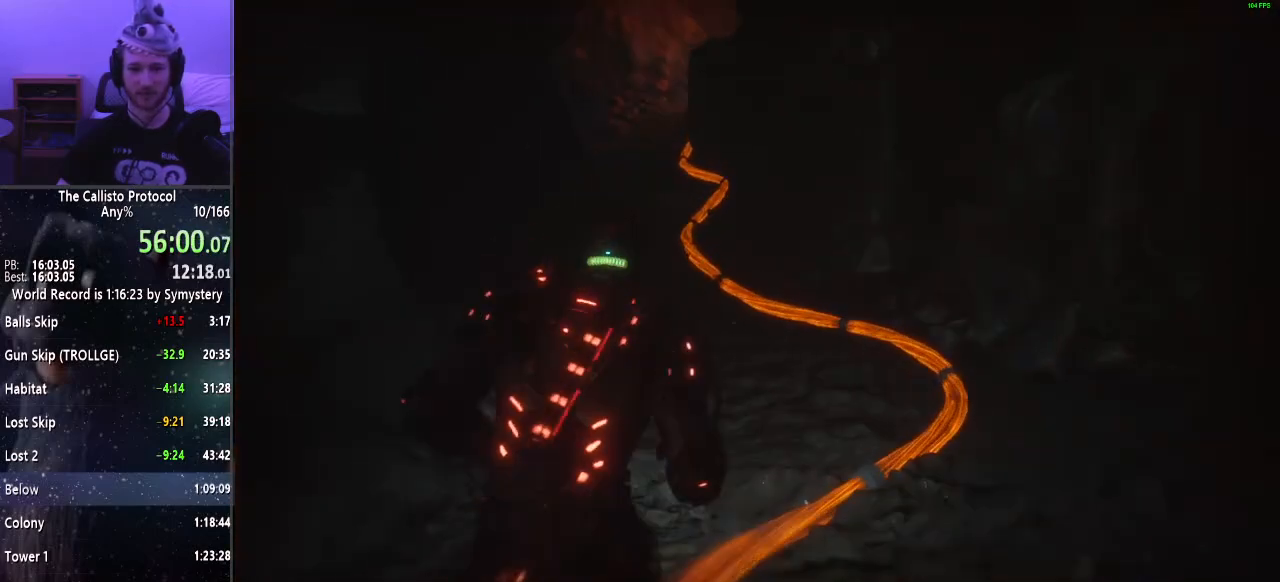
{"keys": ["shift", "w"], "mouse": [], "events": []}
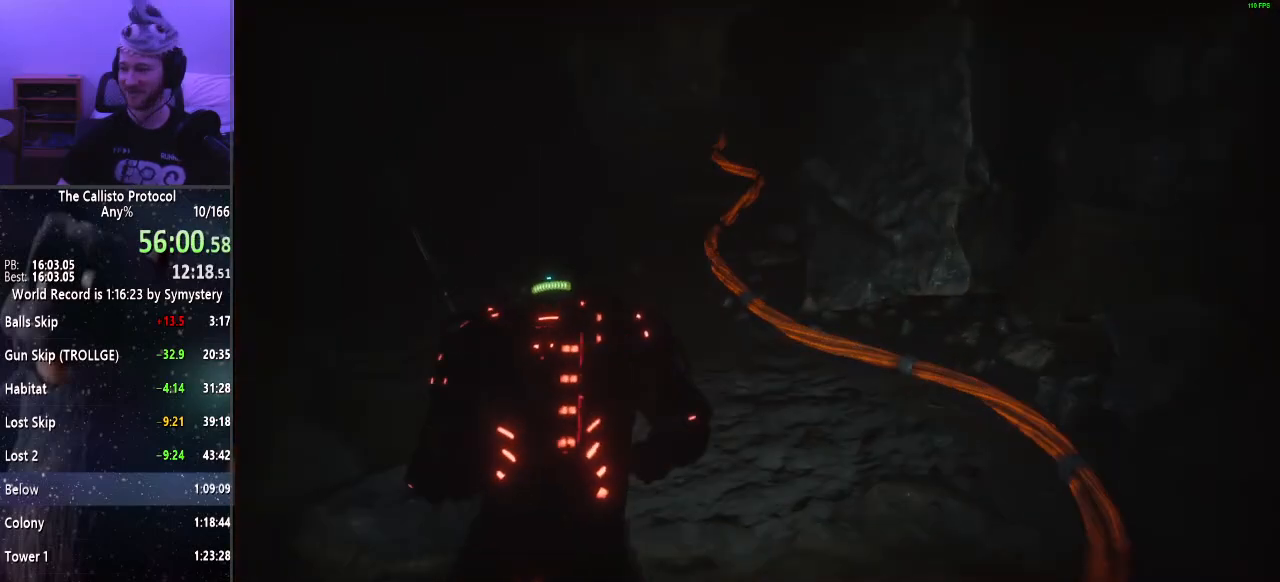
{"keys": ["shift", "w"], "mouse": [], "events": []}
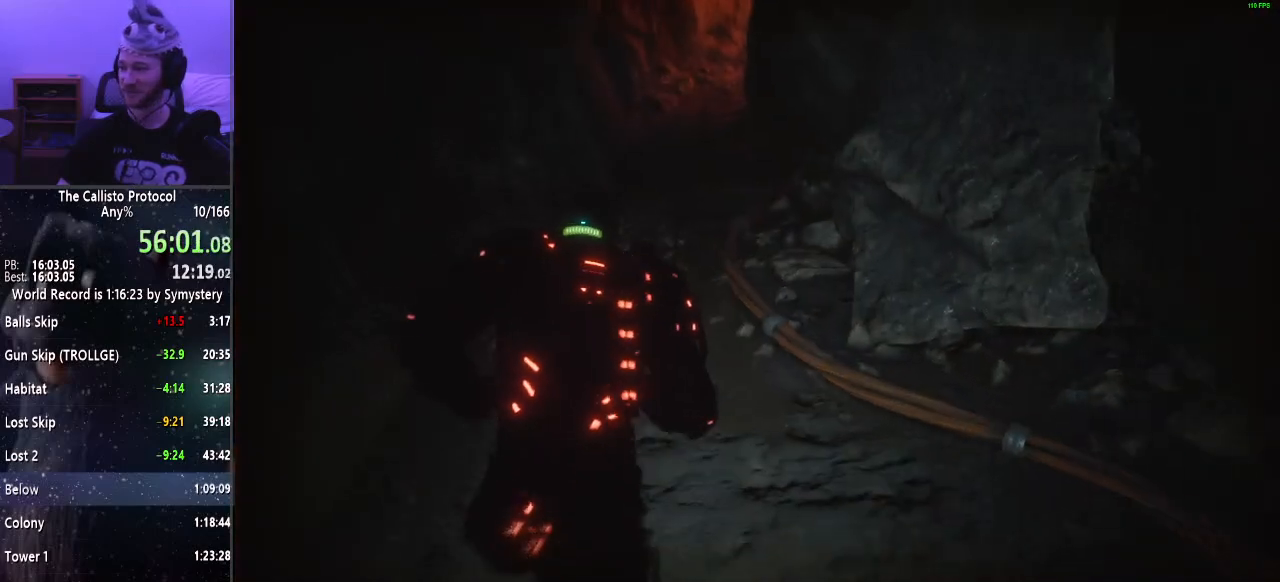
{"keys": ["shift", "w"], "mouse": [], "events": []}
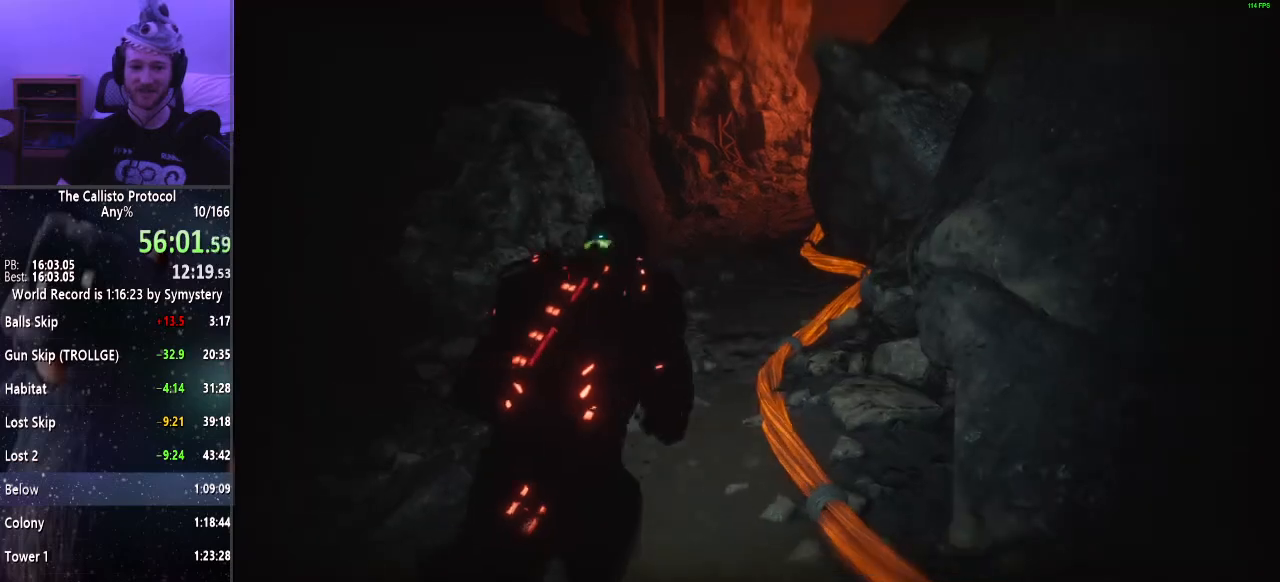
{"keys": ["shift", "w"], "mouse": [], "events": []}
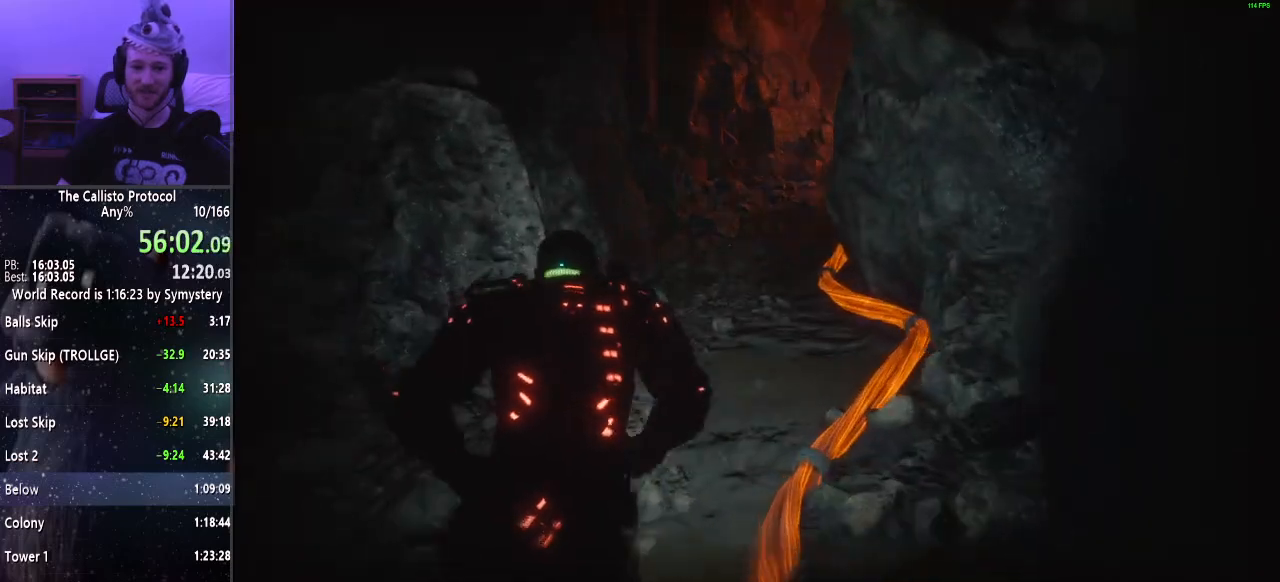
{"keys": ["shift", "w"], "mouse": [], "events": []}
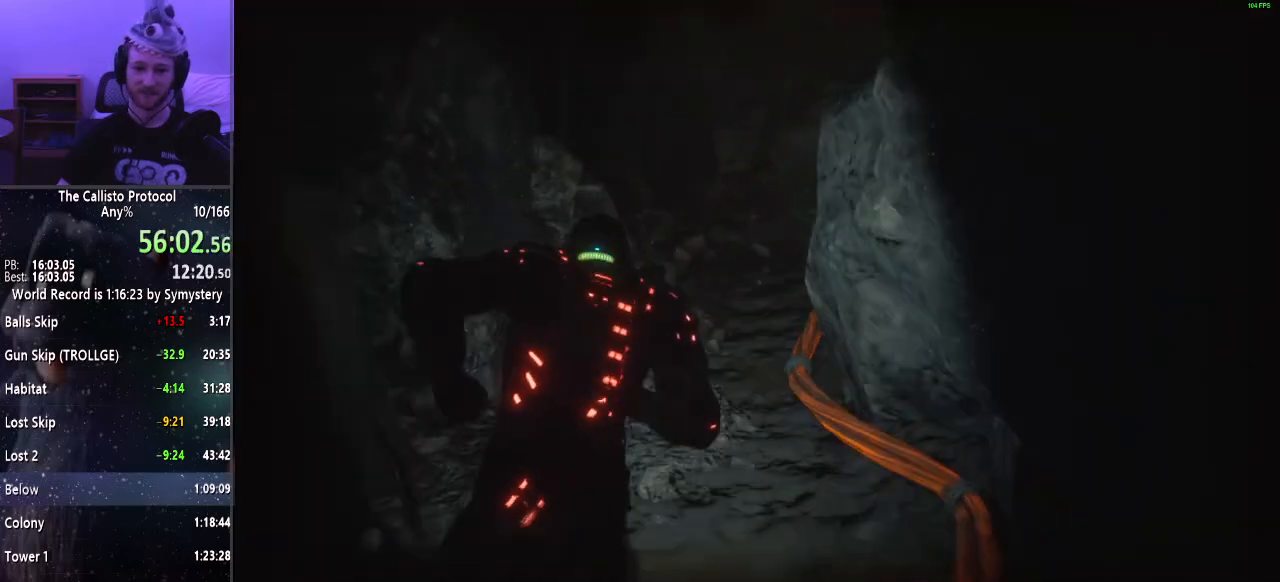
{"keys": ["shift", "w"], "mouse": [], "events": []}
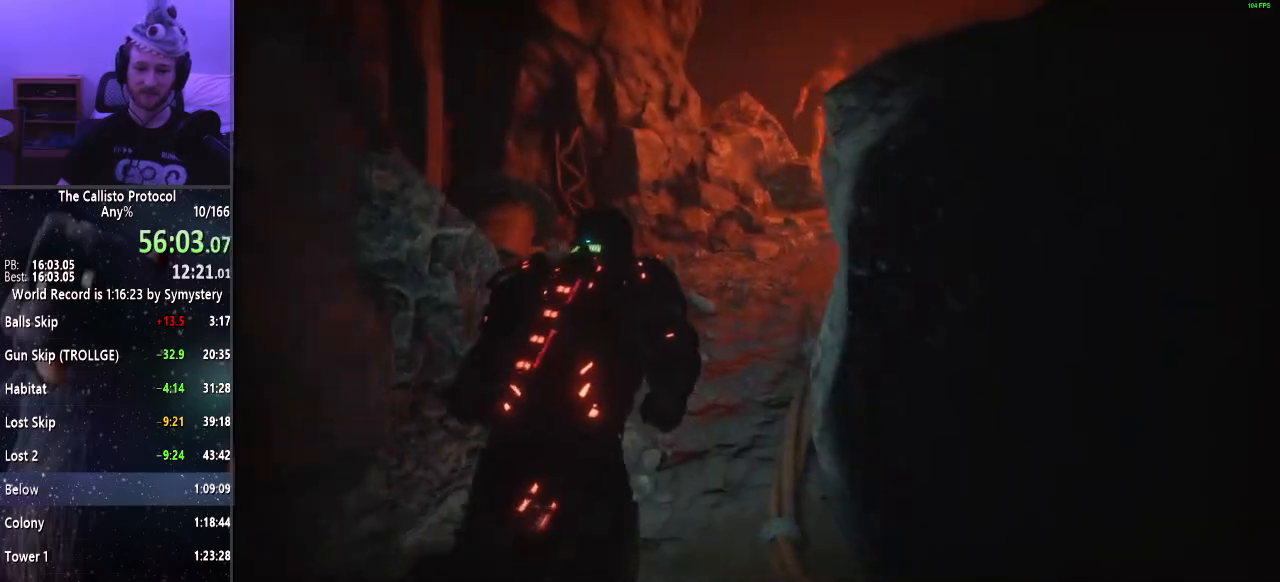
{"keys": ["shift", "w"], "mouse": [], "events": []}
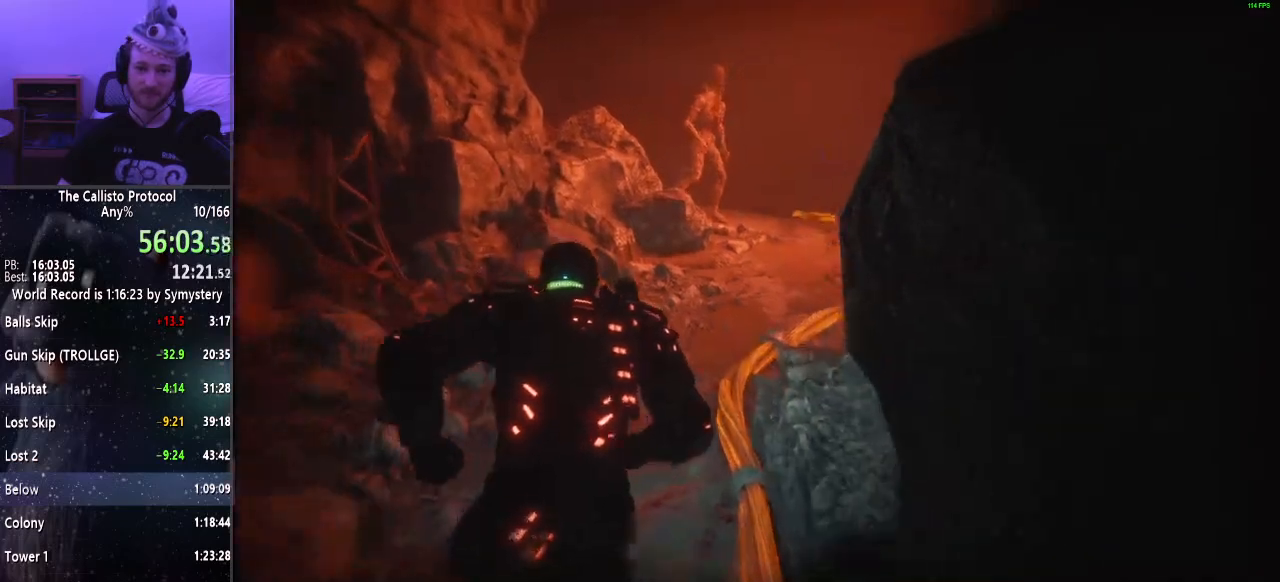
{"keys": ["shift", "w"], "mouse": [], "events": []}
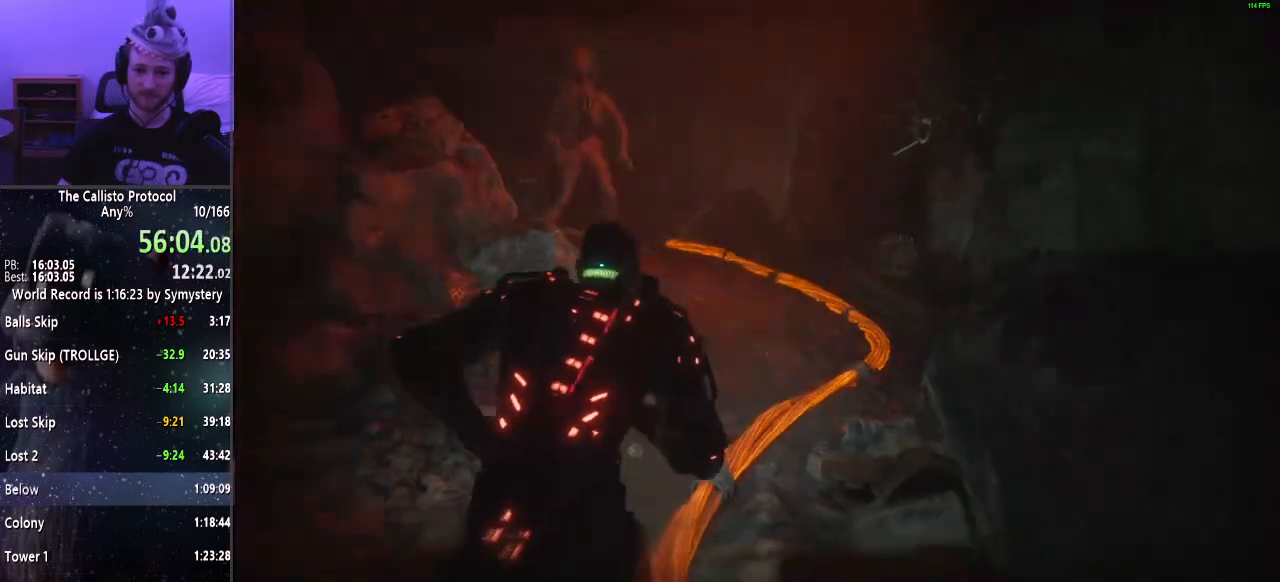
{"keys": ["shift", "w"], "mouse": [], "events": []}
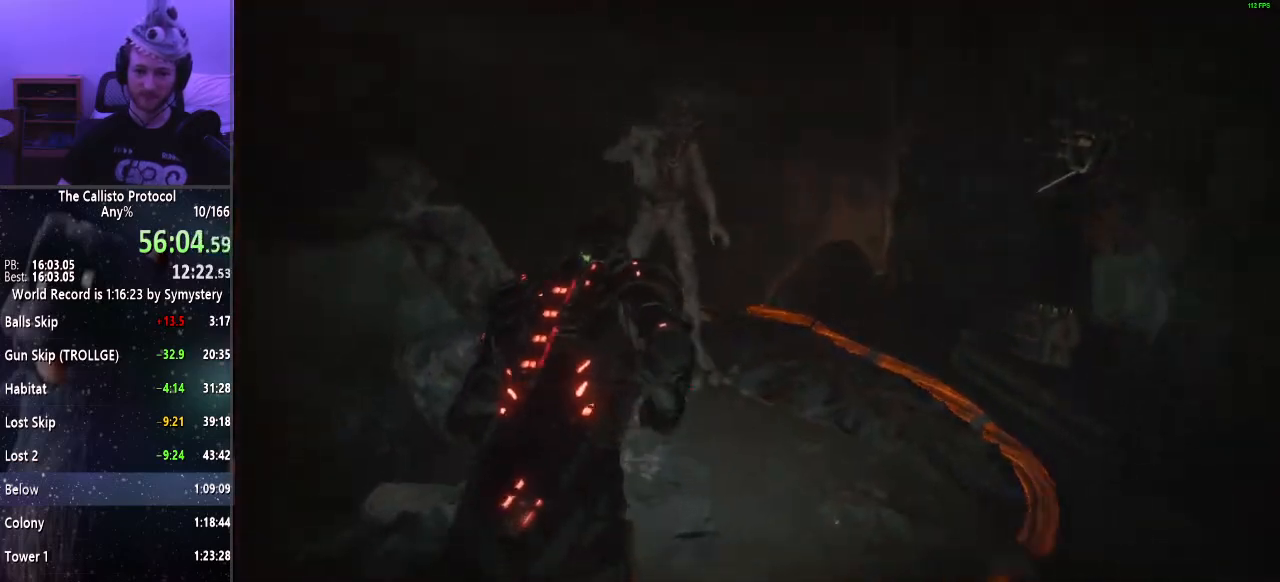
{"keys": ["shift", "w"], "mouse": ["left", "right"], "events": [[17, "mouse_right", "down"], [100, "f", "down"], [200, "f", "up"], [434, "mouse_left", "down"]]}
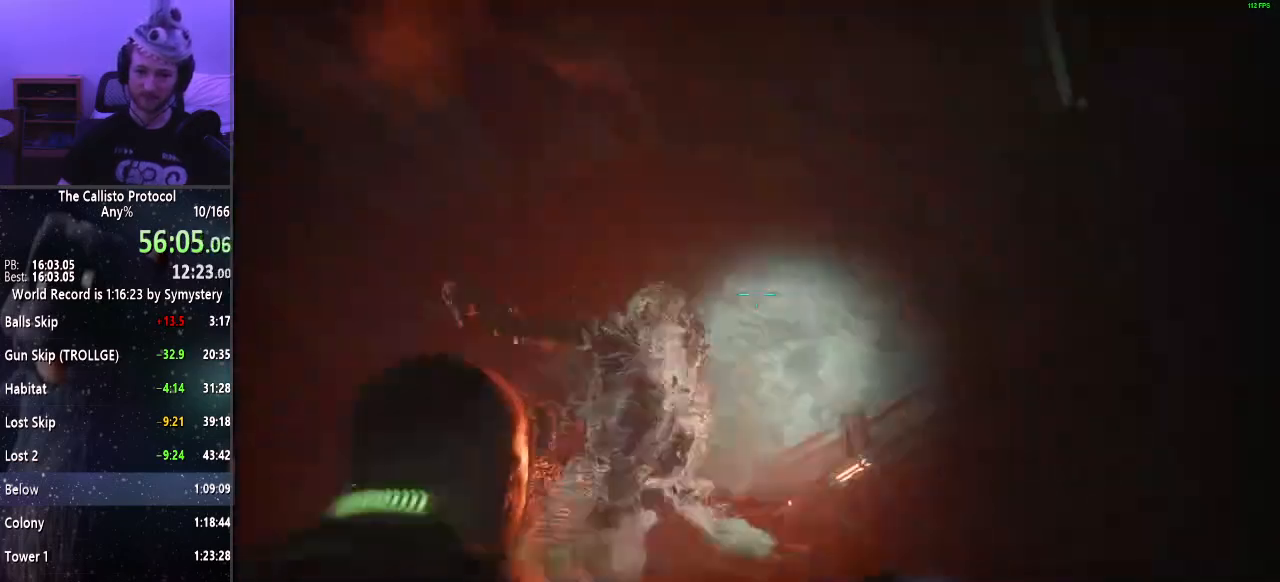
{"keys": ["shift", "w"], "mouse": [], "events": [[67, "mouse_left", "up"], [117, "mouse_right", "up"]]}
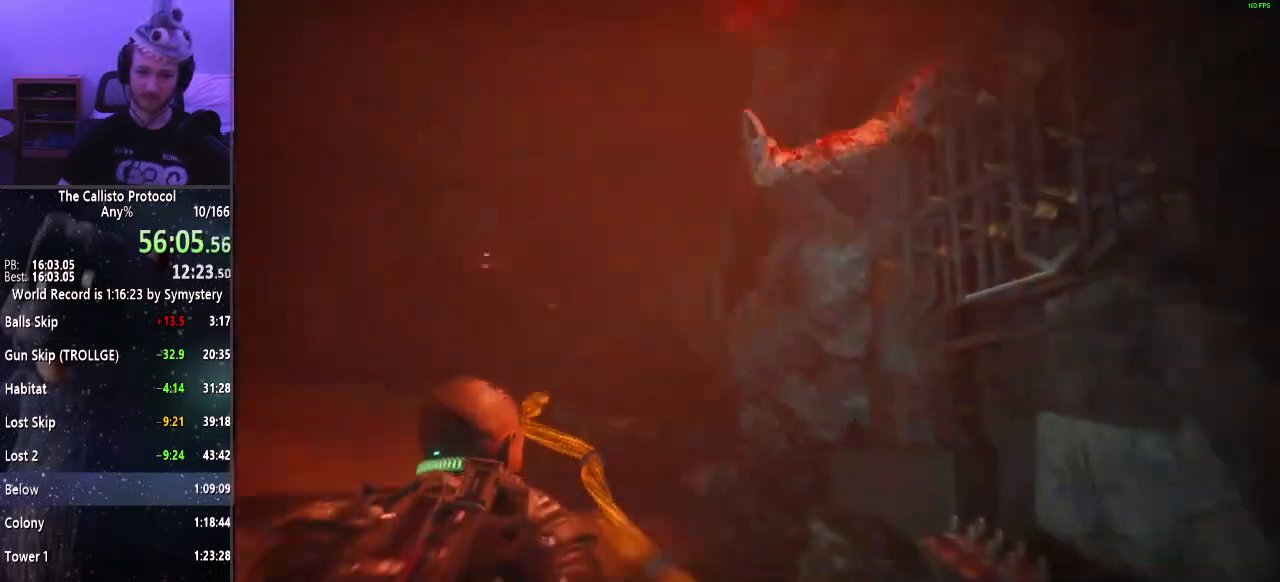
{"keys": ["shift", "w"], "mouse": [], "events": []}
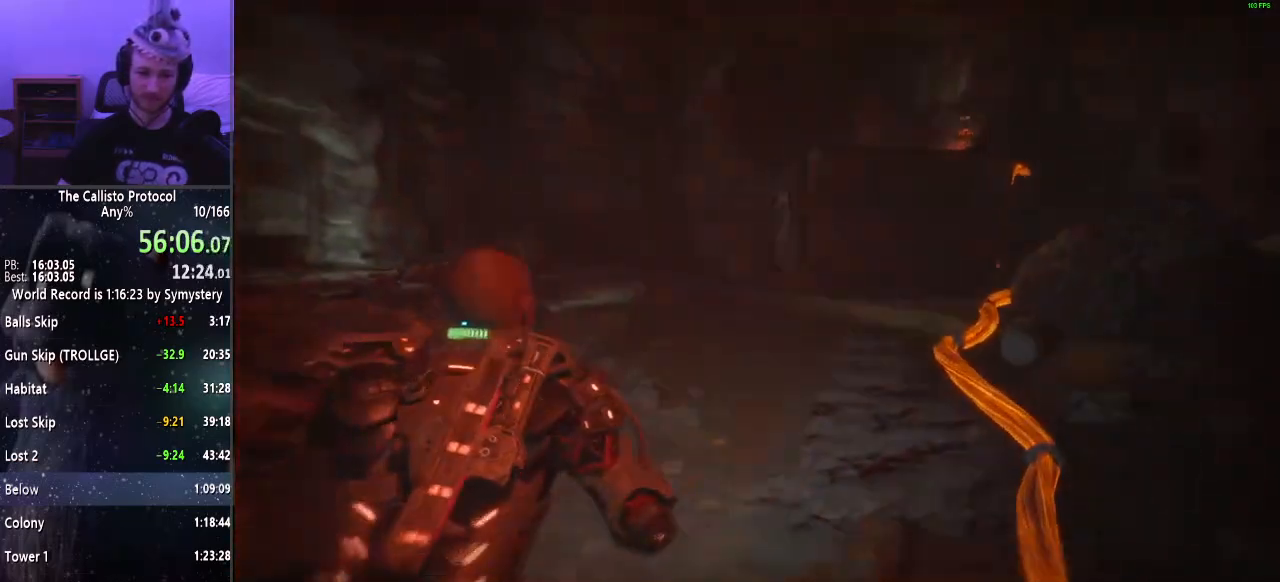
{"keys": ["shift", "w"], "mouse": [], "events": []}
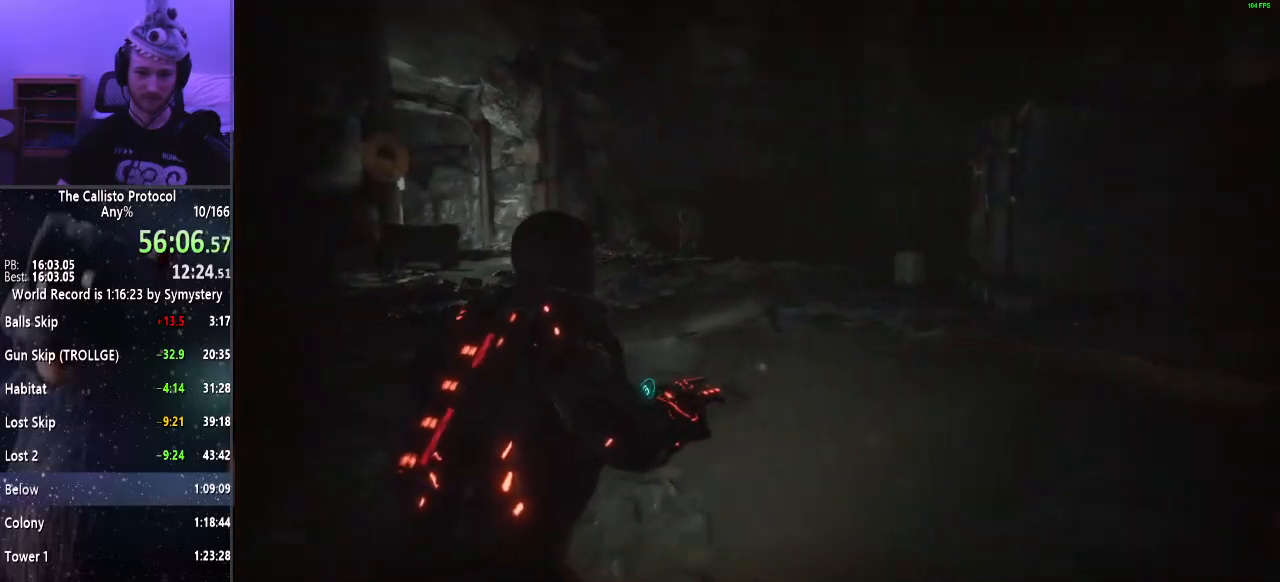
{"keys": ["shift", "w"], "mouse": [], "events": []}
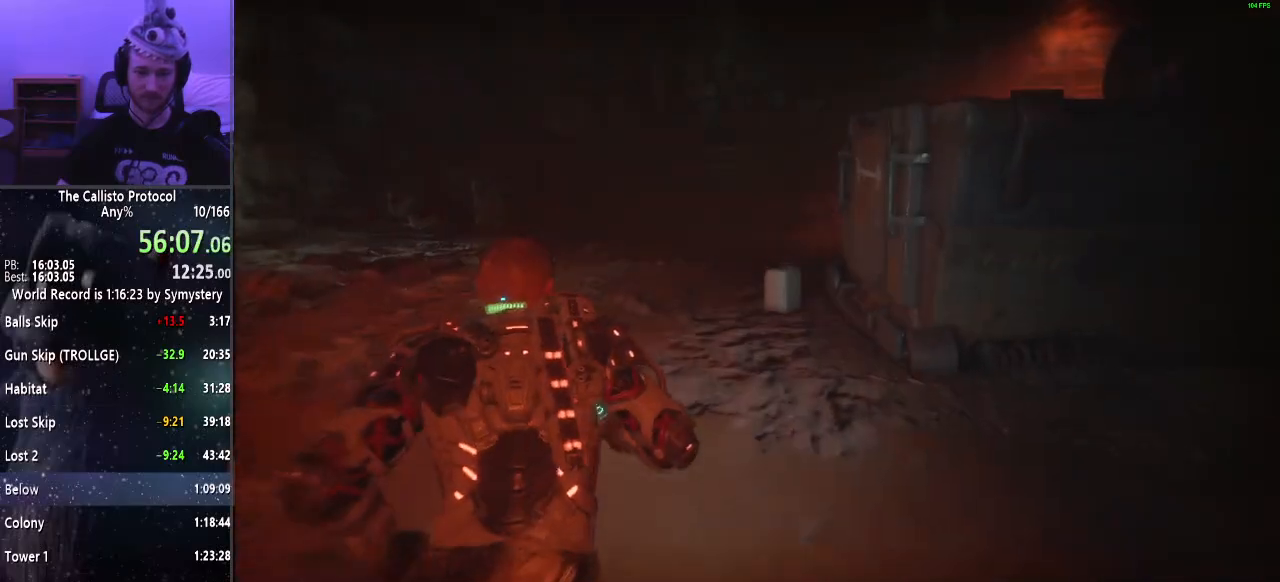
{"keys": ["shift", "w"], "mouse": [], "events": []}
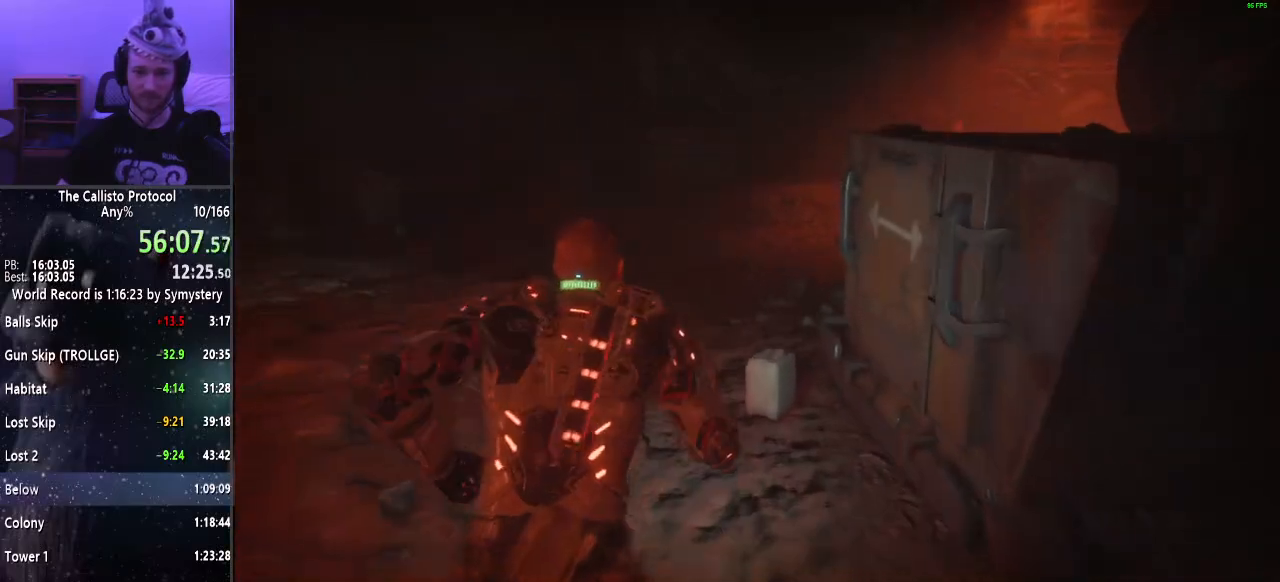
{"keys": ["shift", "w"], "mouse": [], "events": []}
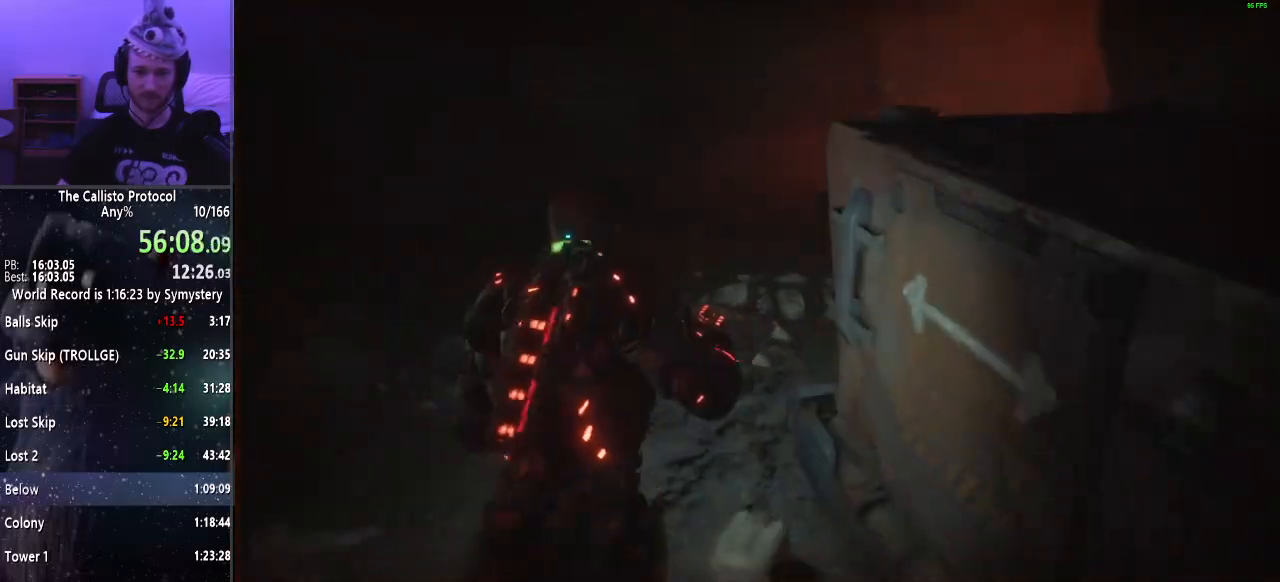
{"keys": ["shift", "w"], "mouse": [], "events": []}
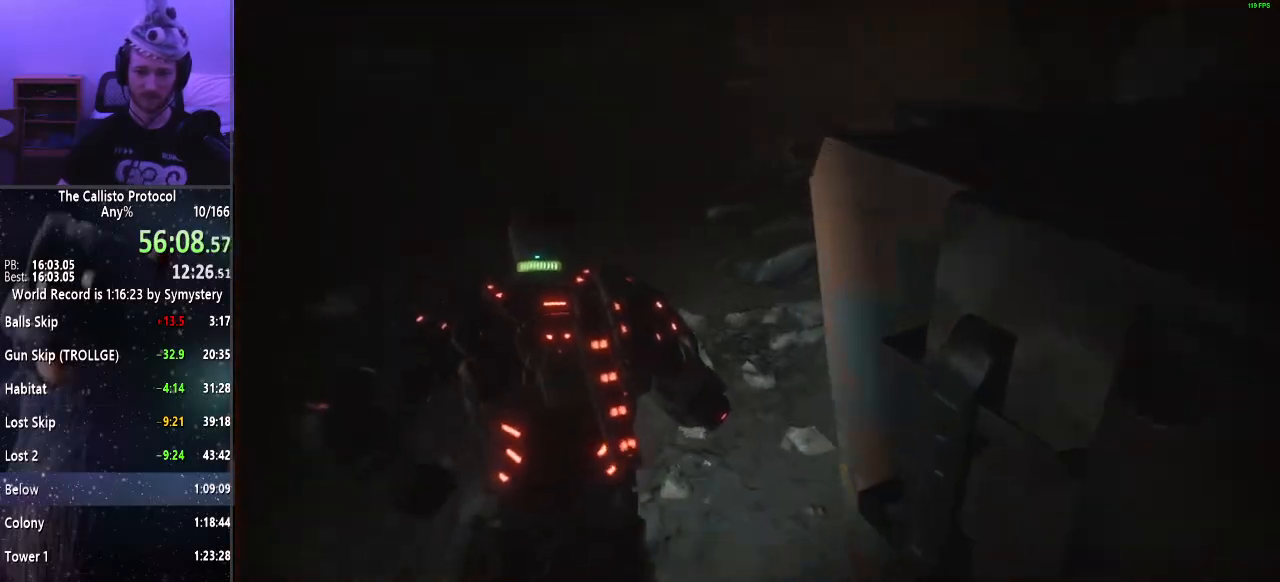
{"keys": ["shift", "w"], "mouse": [], "events": []}
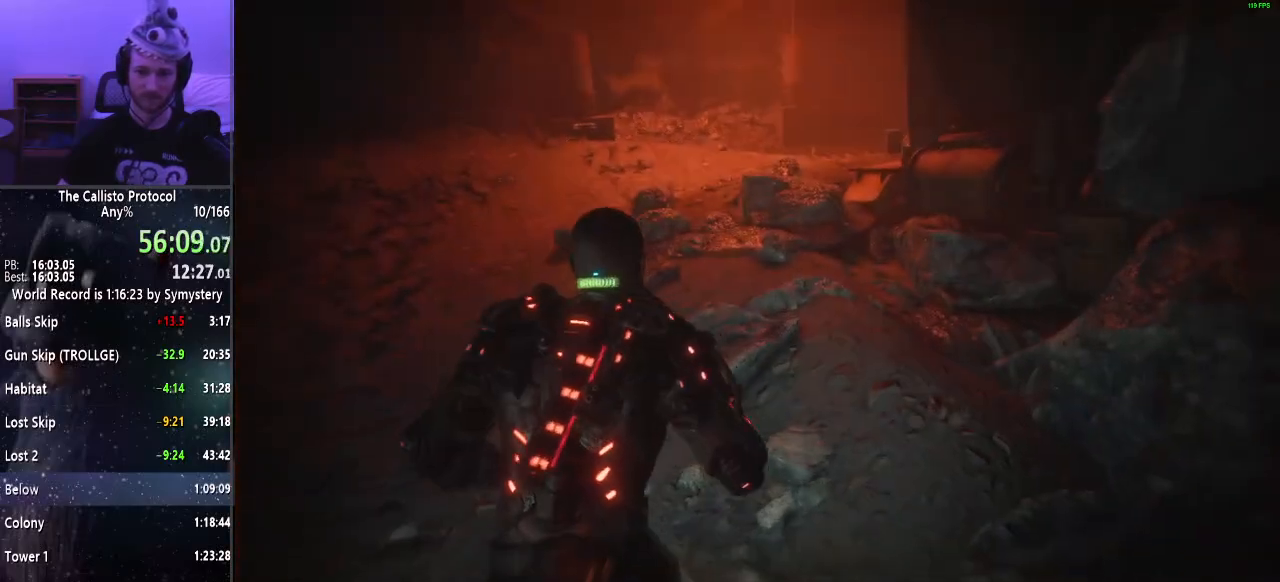
{"keys": ["shift", "w"], "mouse": [], "events": []}
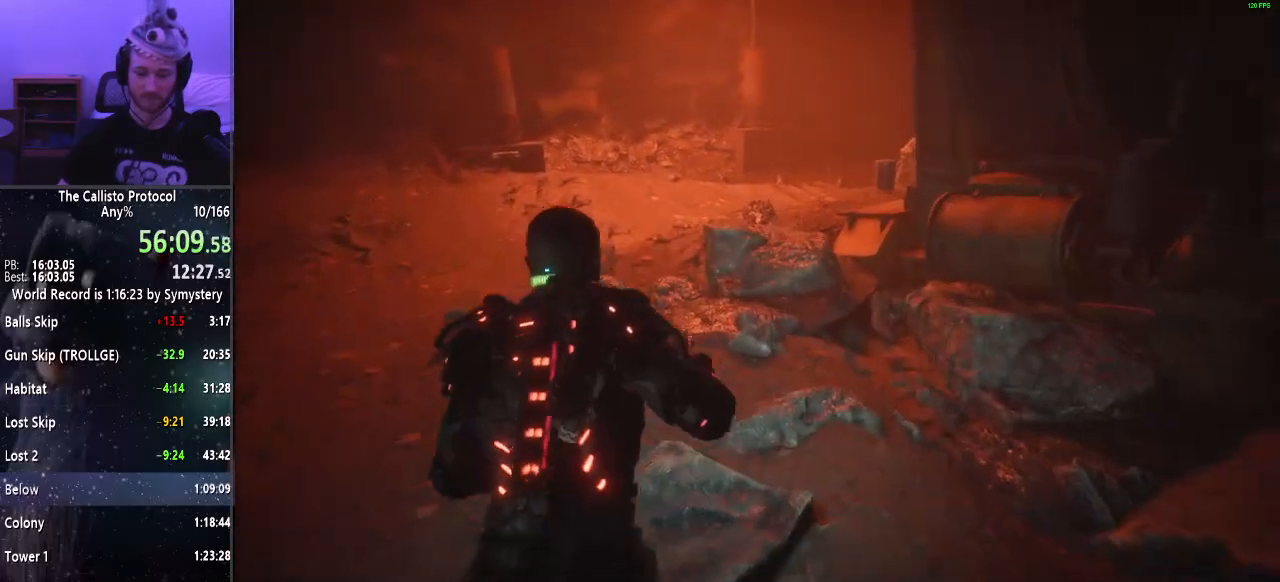
{"keys": ["shift", "w"], "mouse": [], "events": []}
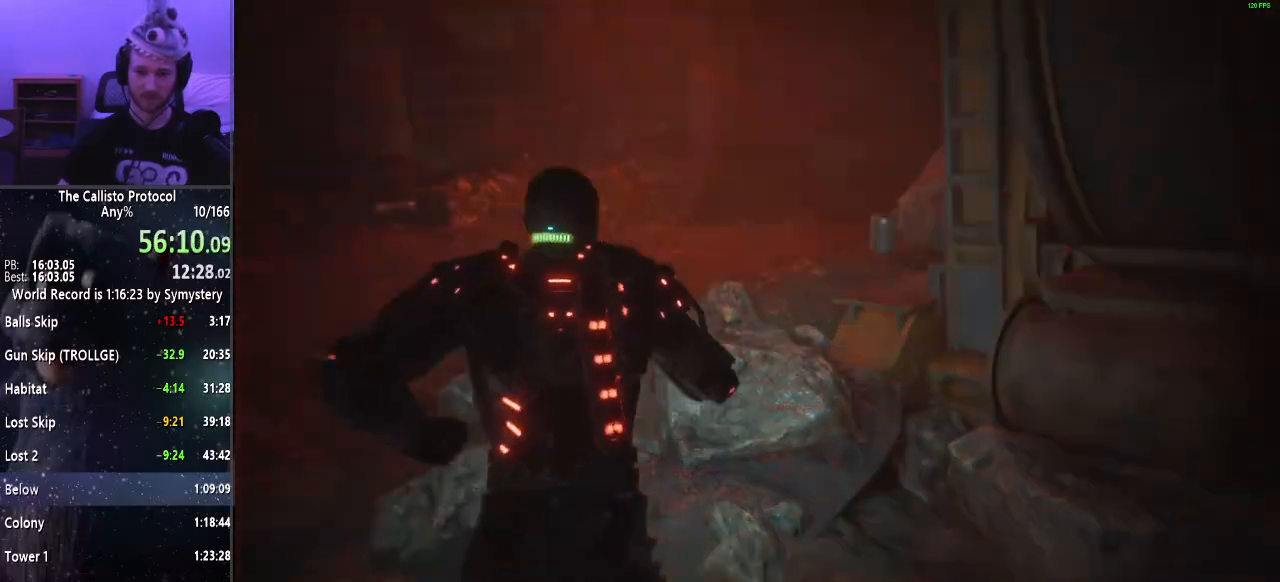
{"keys": ["shift", "w"], "mouse": [], "events": []}
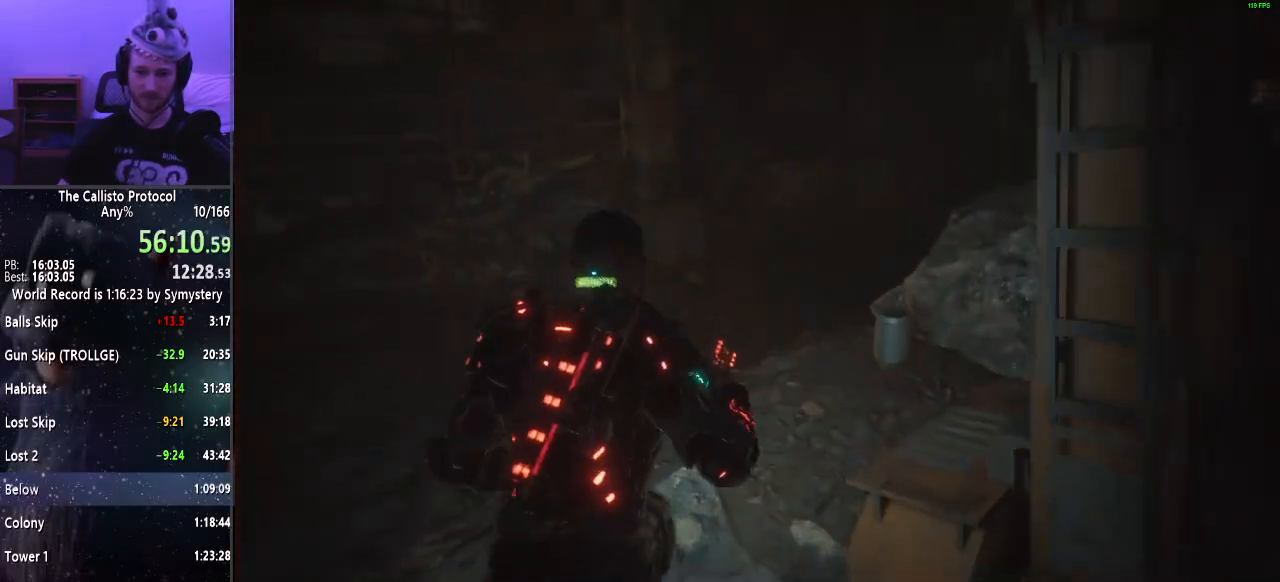
{"keys": ["shift", "w"], "mouse": [], "events": []}
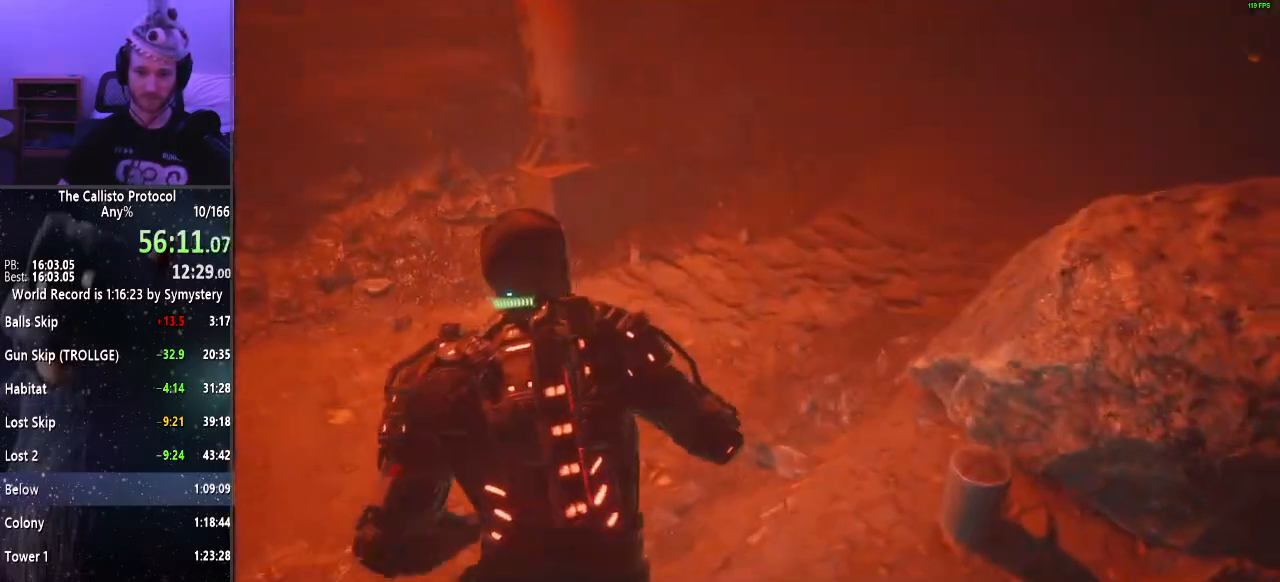
{"keys": ["shift", "w"], "mouse": [], "events": []}
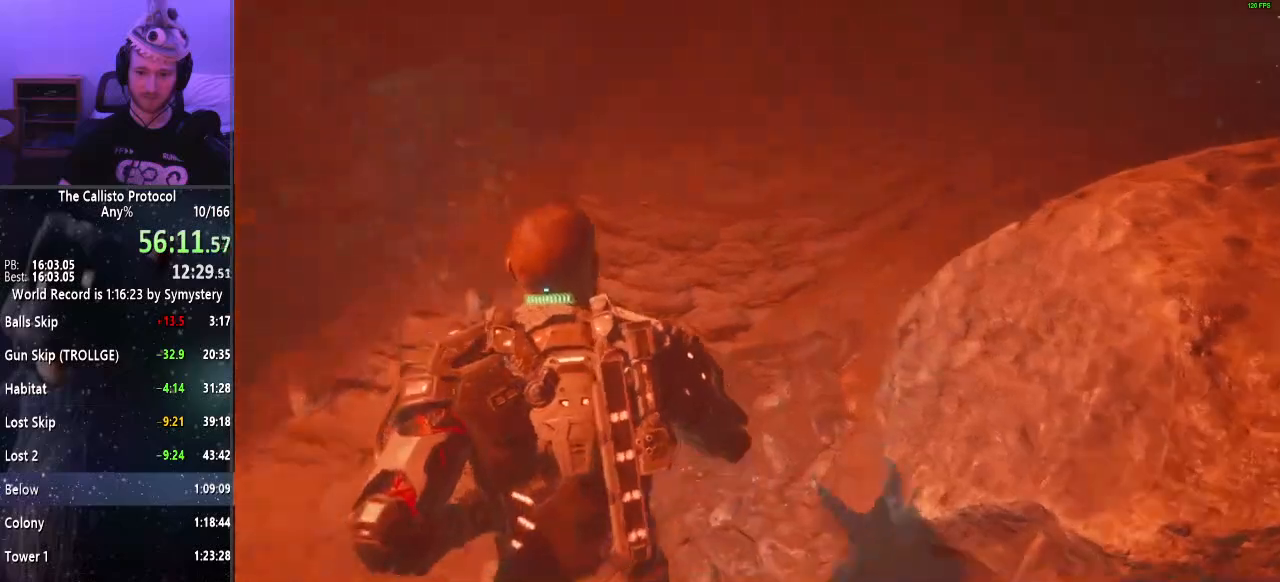
{"keys": ["shift", "w"], "mouse": [], "events": []}
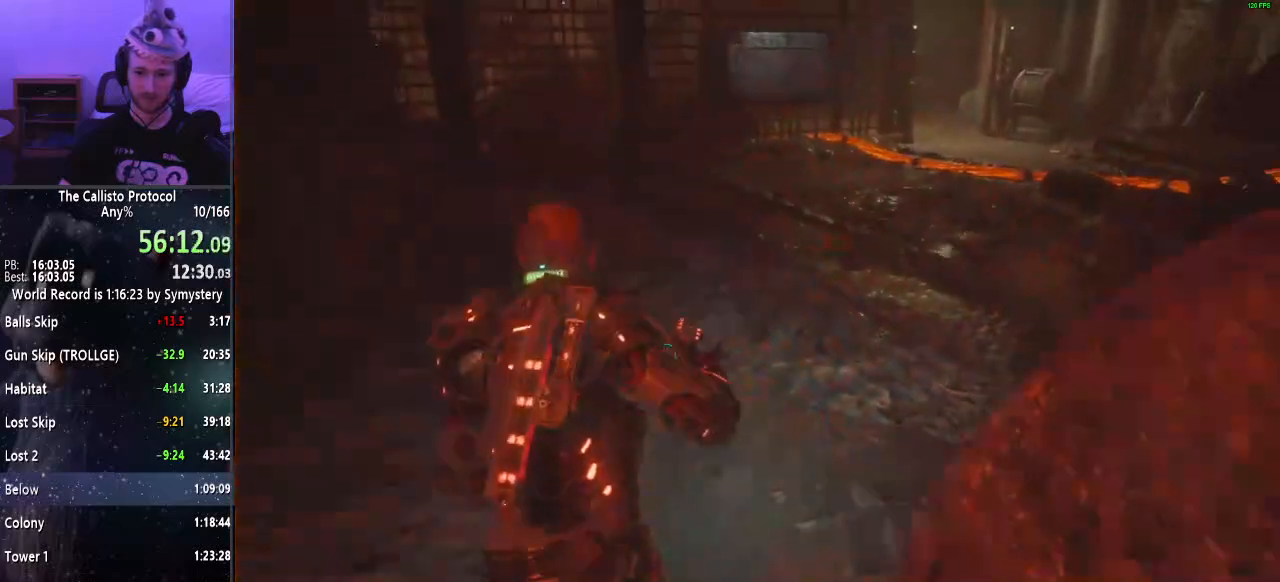
{"keys": ["shift", "w"], "mouse": [], "events": []}